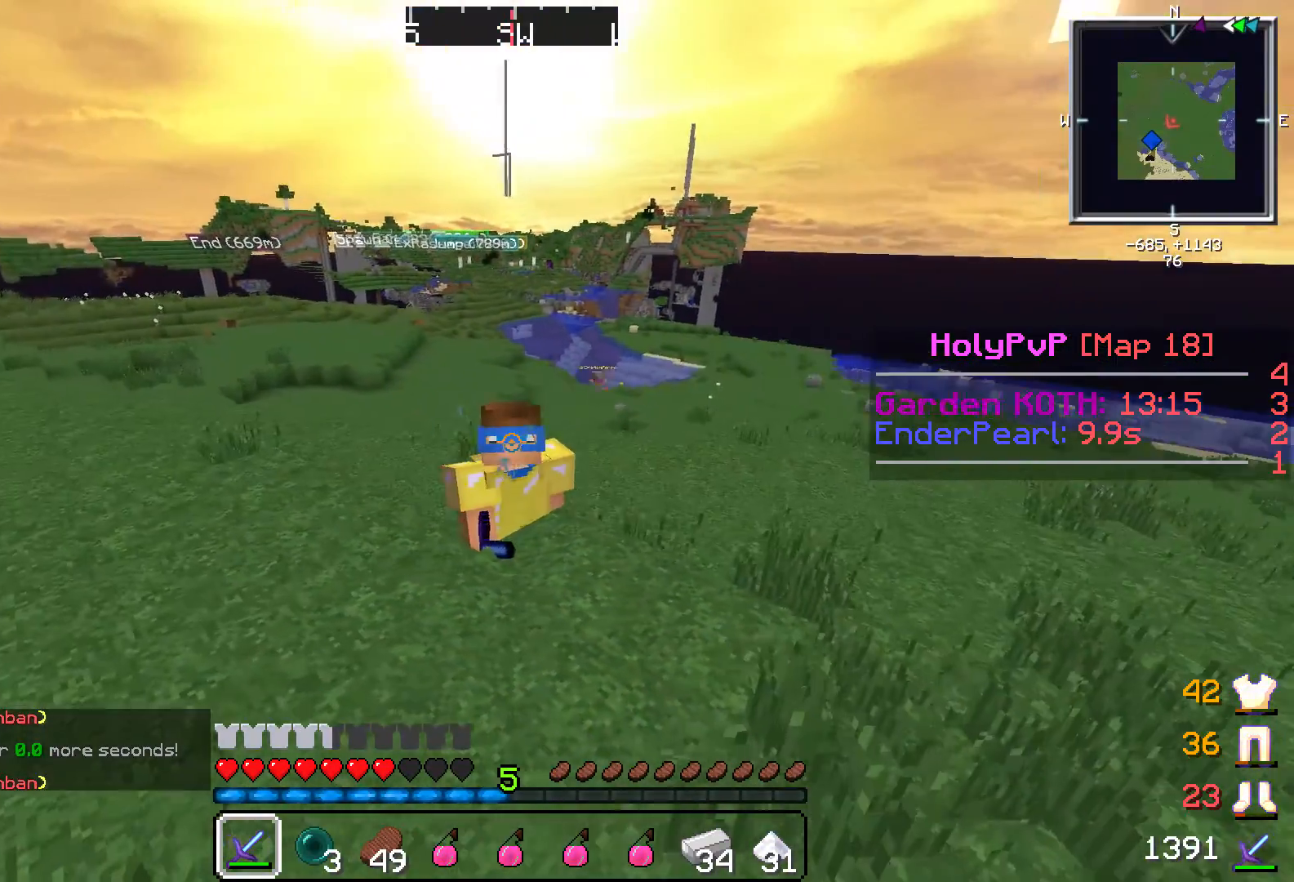
Gameplay with keyboard; each line is a JSON object with the keys held at the frame after it. "events" lists presses ("down") and releases ("up") of "a", "d", "s" and "w" between this image and that frame as [ms after this image, input, new state], when the widget could be followed in between. No other keys are recorded. Mouse input is not recorded.
{"keys": ["w"], "events": [[368, "w", "down"]]}
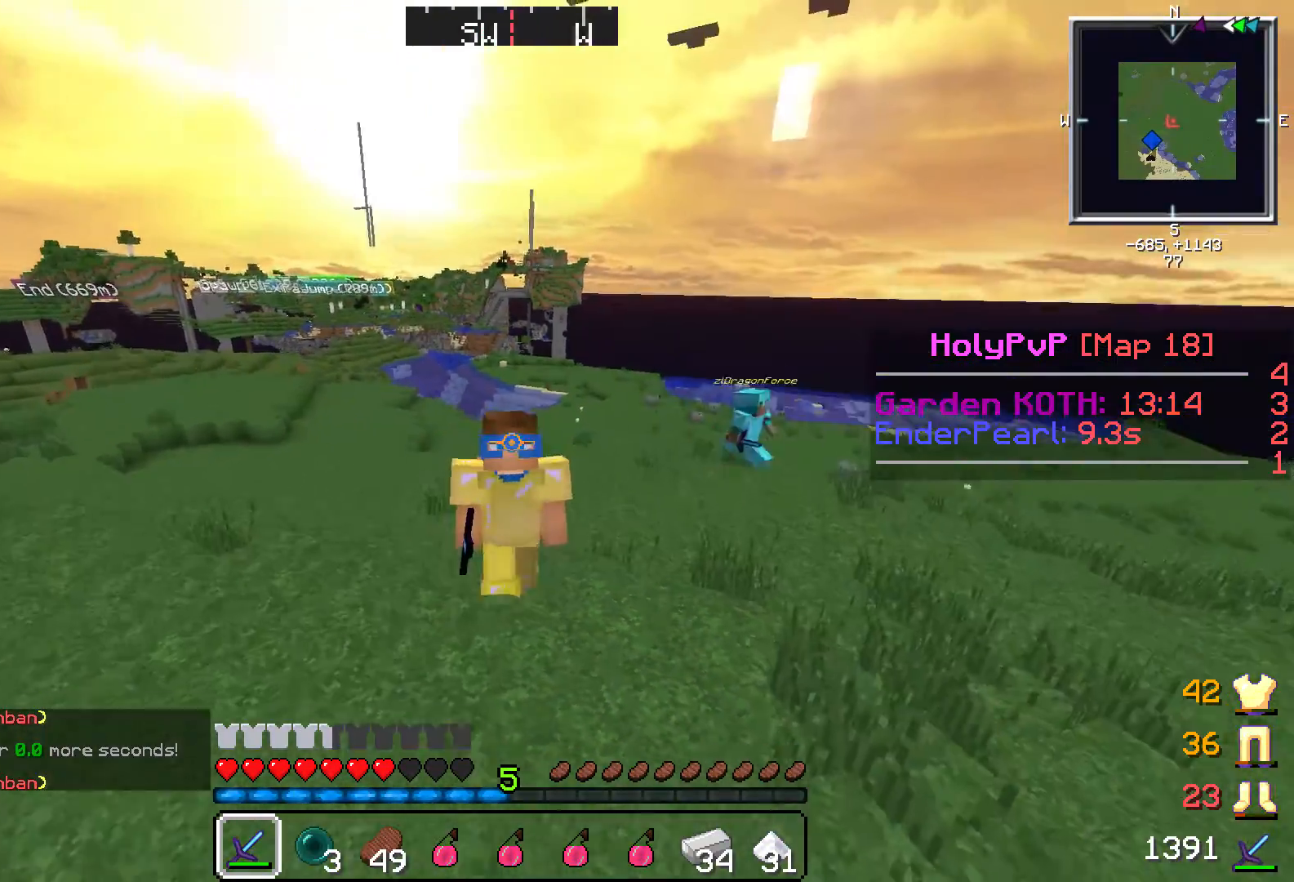
{"keys": ["w"], "events": []}
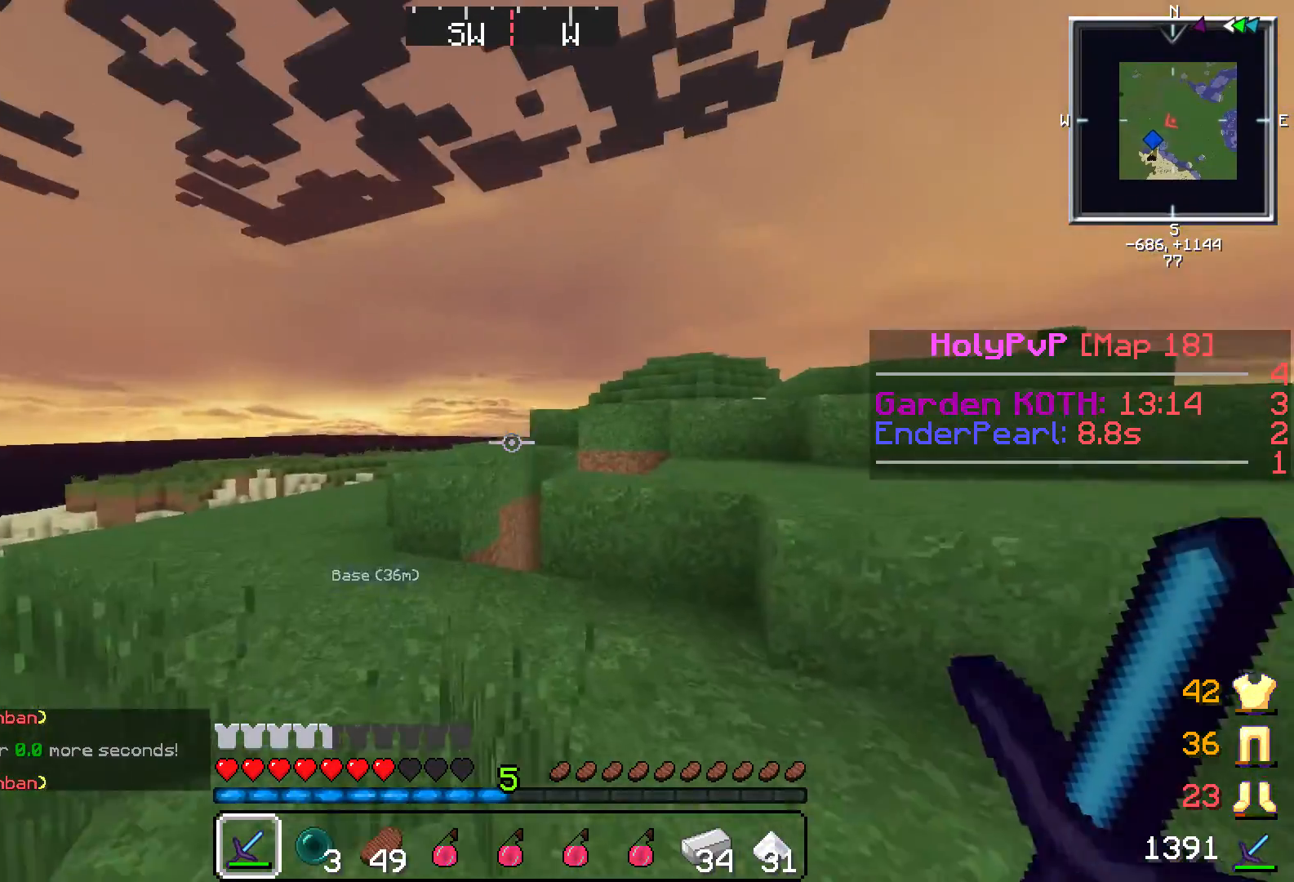
{"keys": ["d", "w"], "events": [[418, "d", "down"]]}
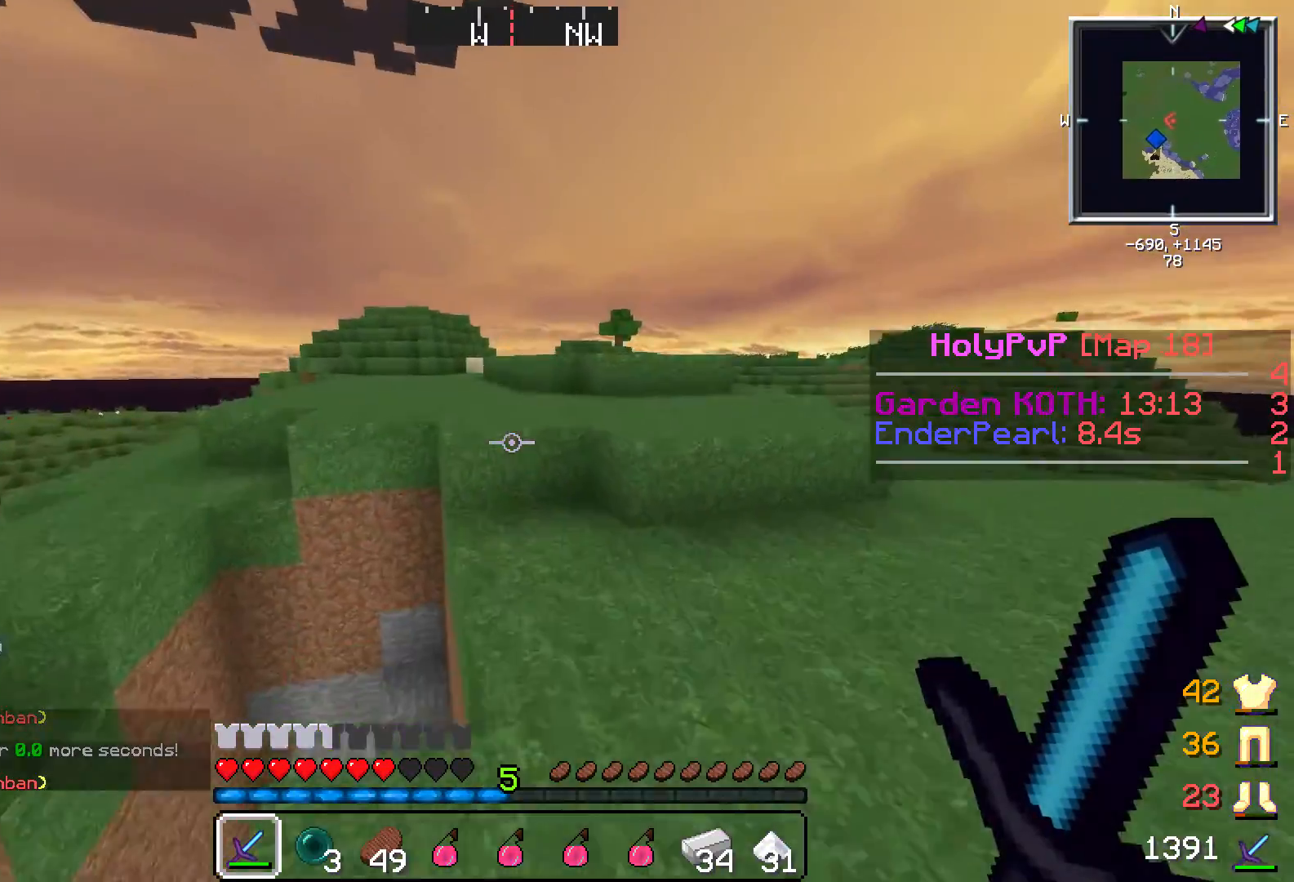
{"keys": ["w"], "events": [[267, "d", "up"]]}
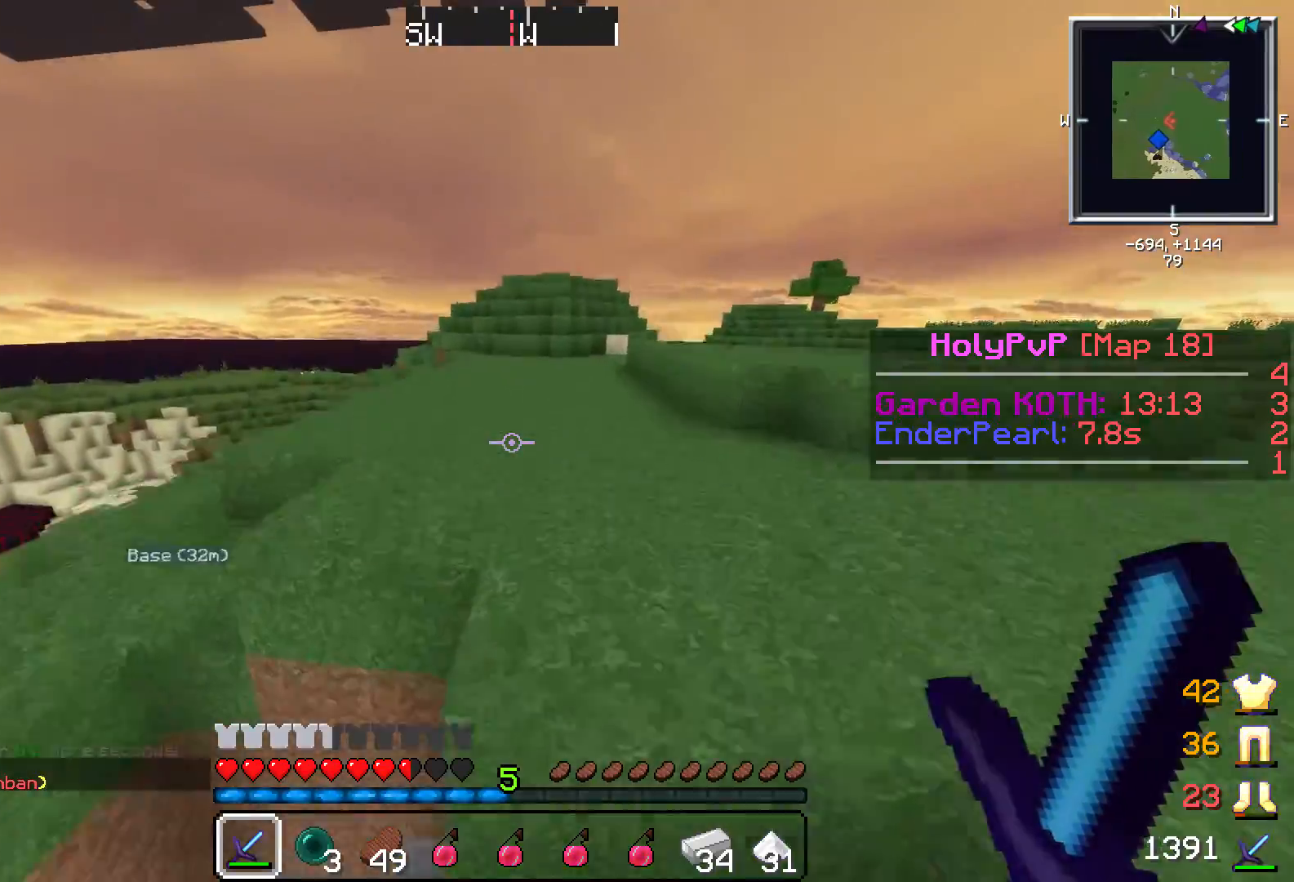
{"keys": ["w"], "events": [[34, "d", "down"], [184, "d", "up"]]}
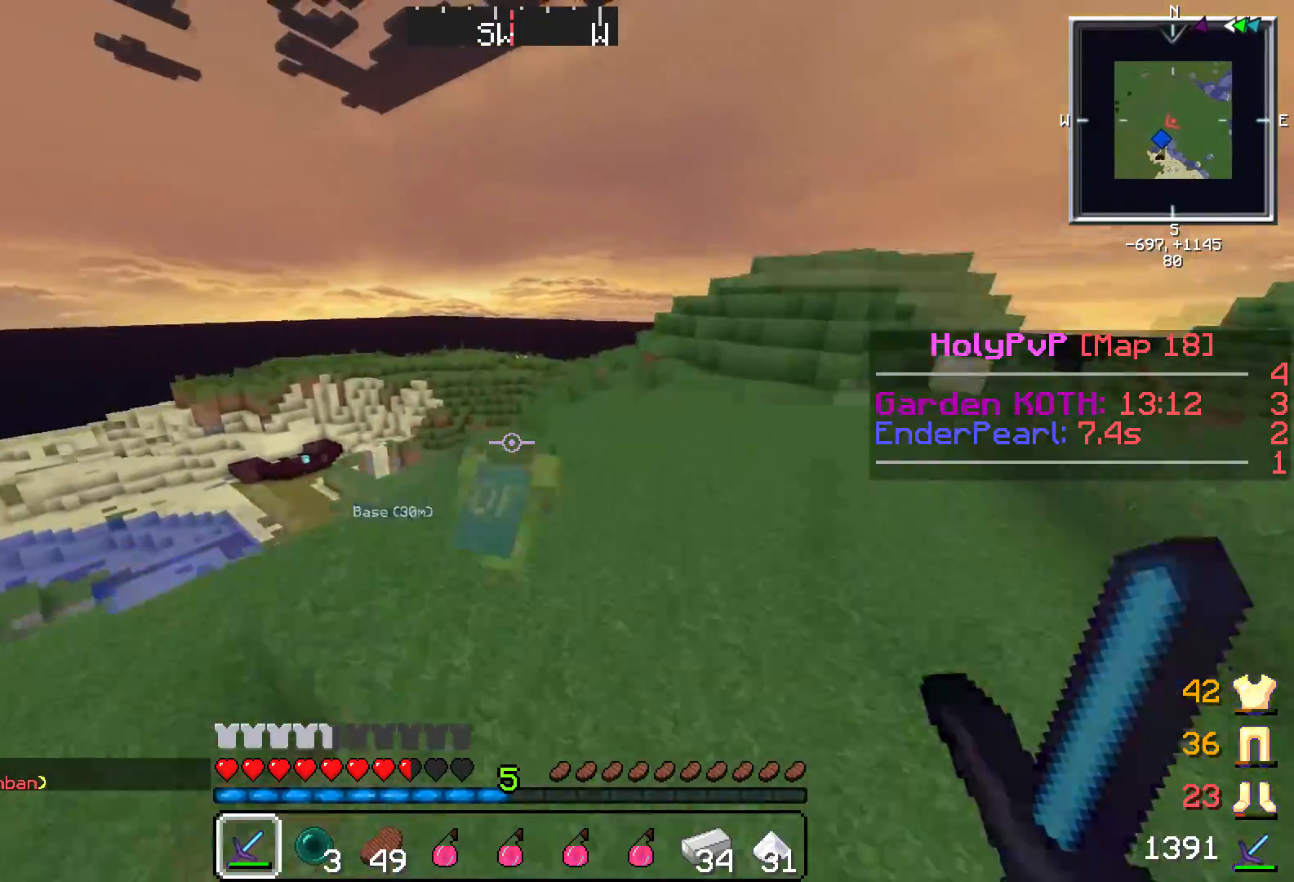
{"keys": ["w"], "events": []}
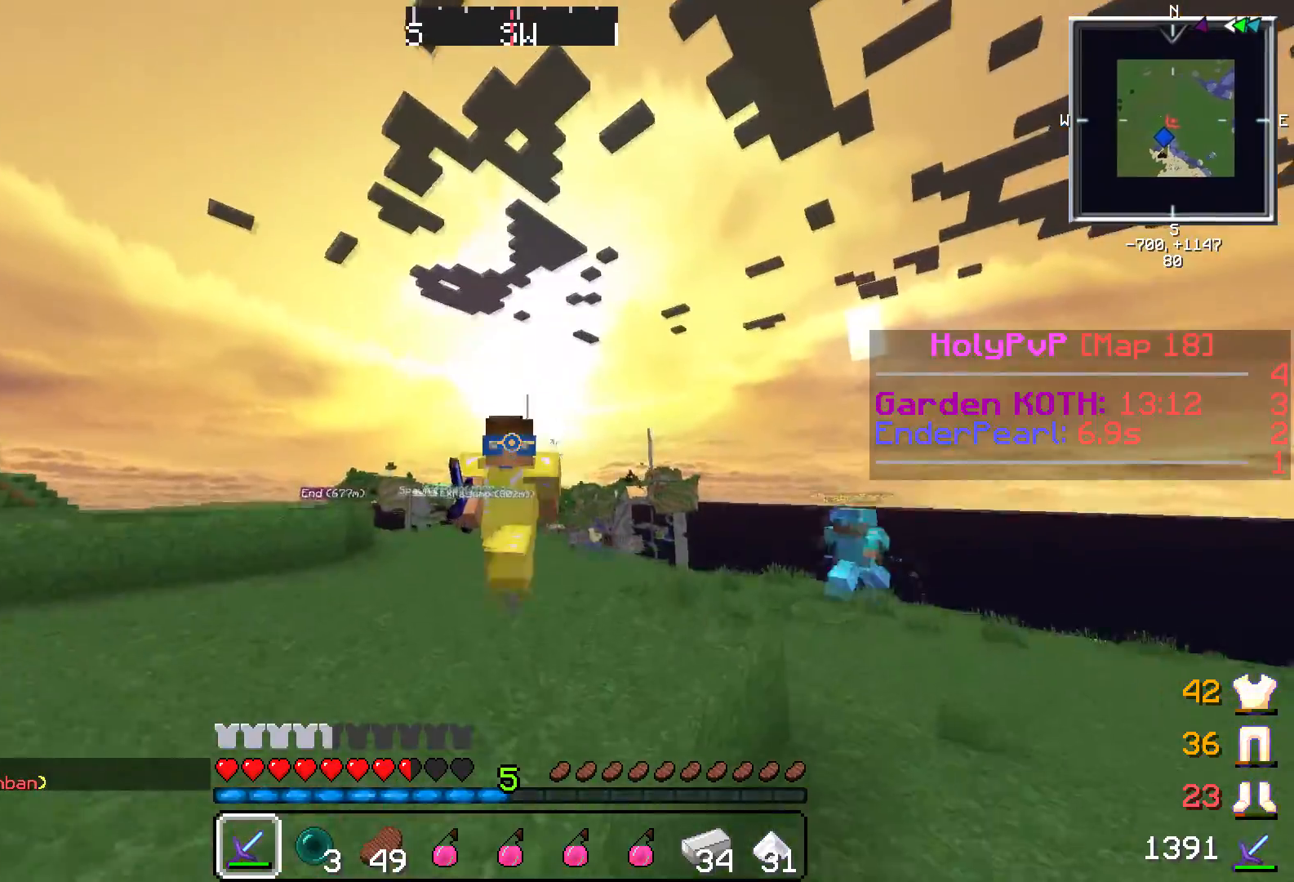
{"keys": ["w"], "events": []}
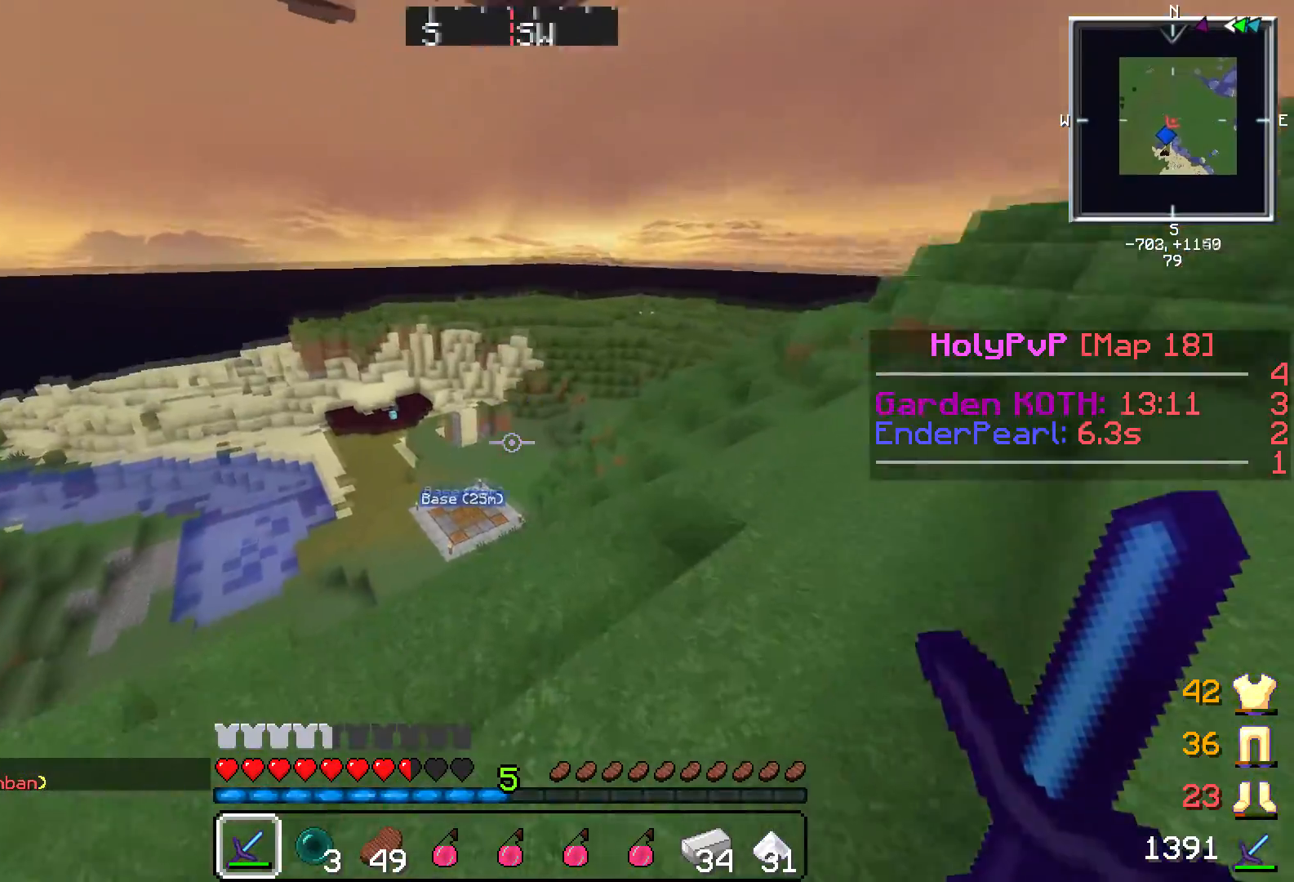
{"keys": ["d", "w"], "events": [[400, "d", "down"]]}
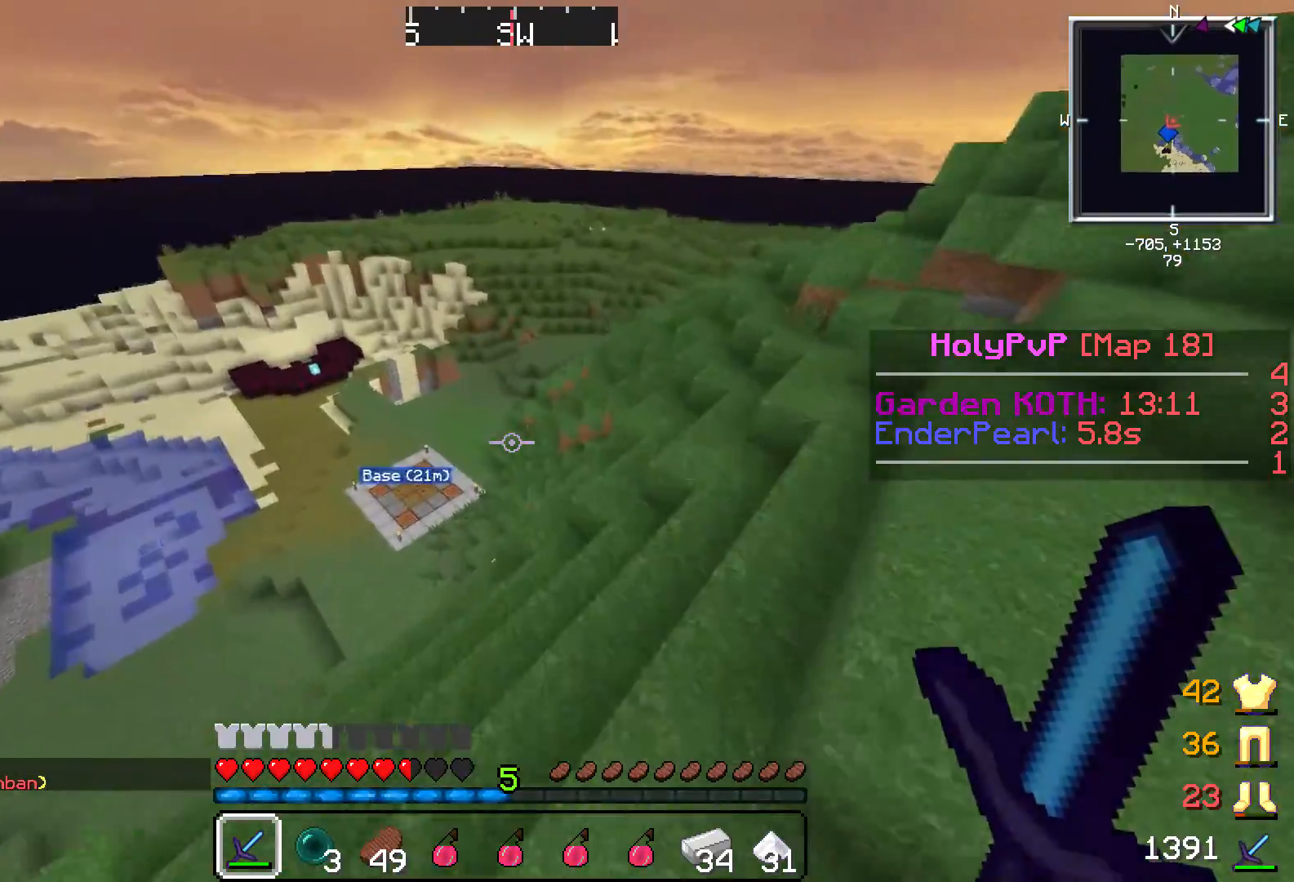
{"keys": ["a", "w"], "events": [[284, "d", "up"], [501, "a", "down"]]}
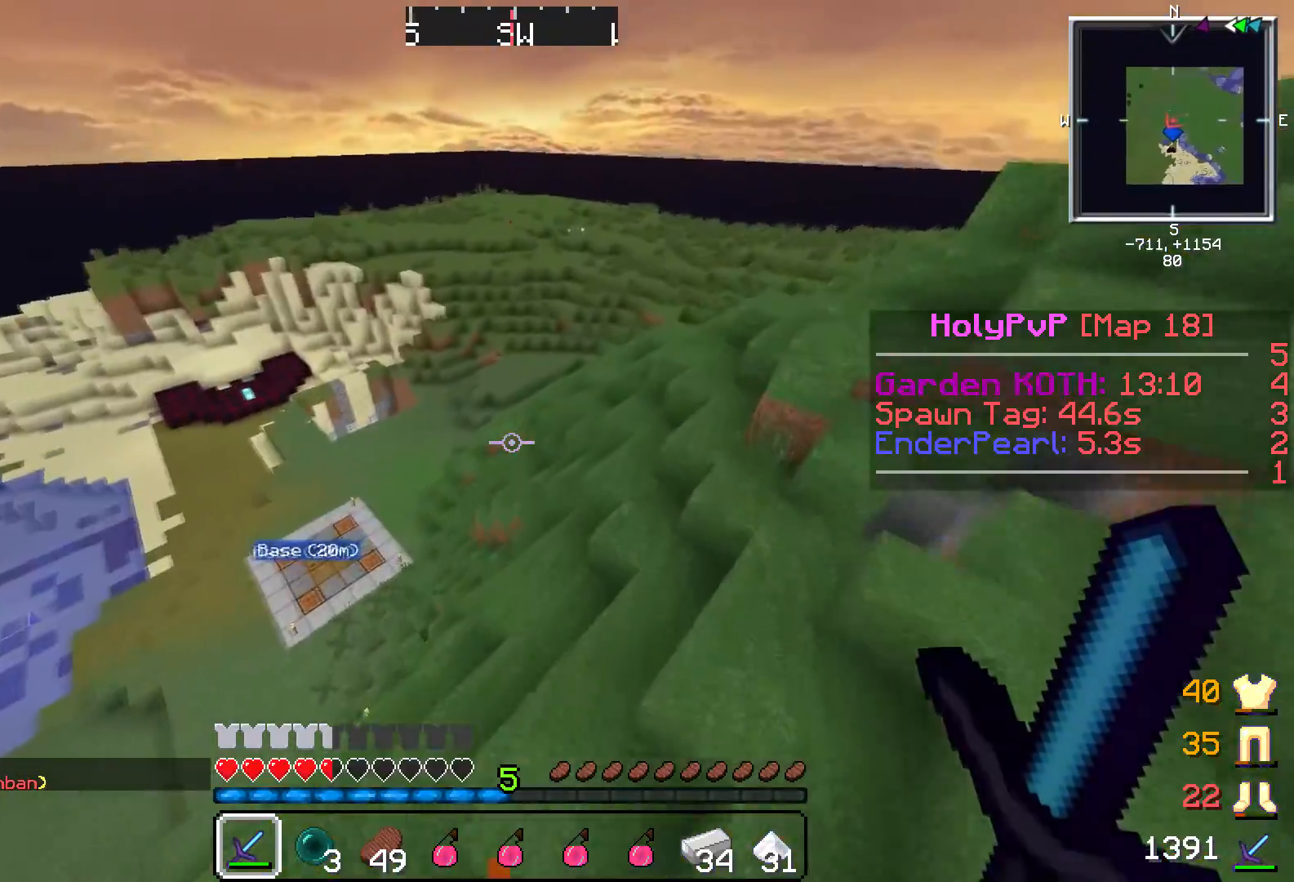
{"keys": ["w"], "events": [[150, "a", "up"], [200, "a", "down"], [300, "a", "up"]]}
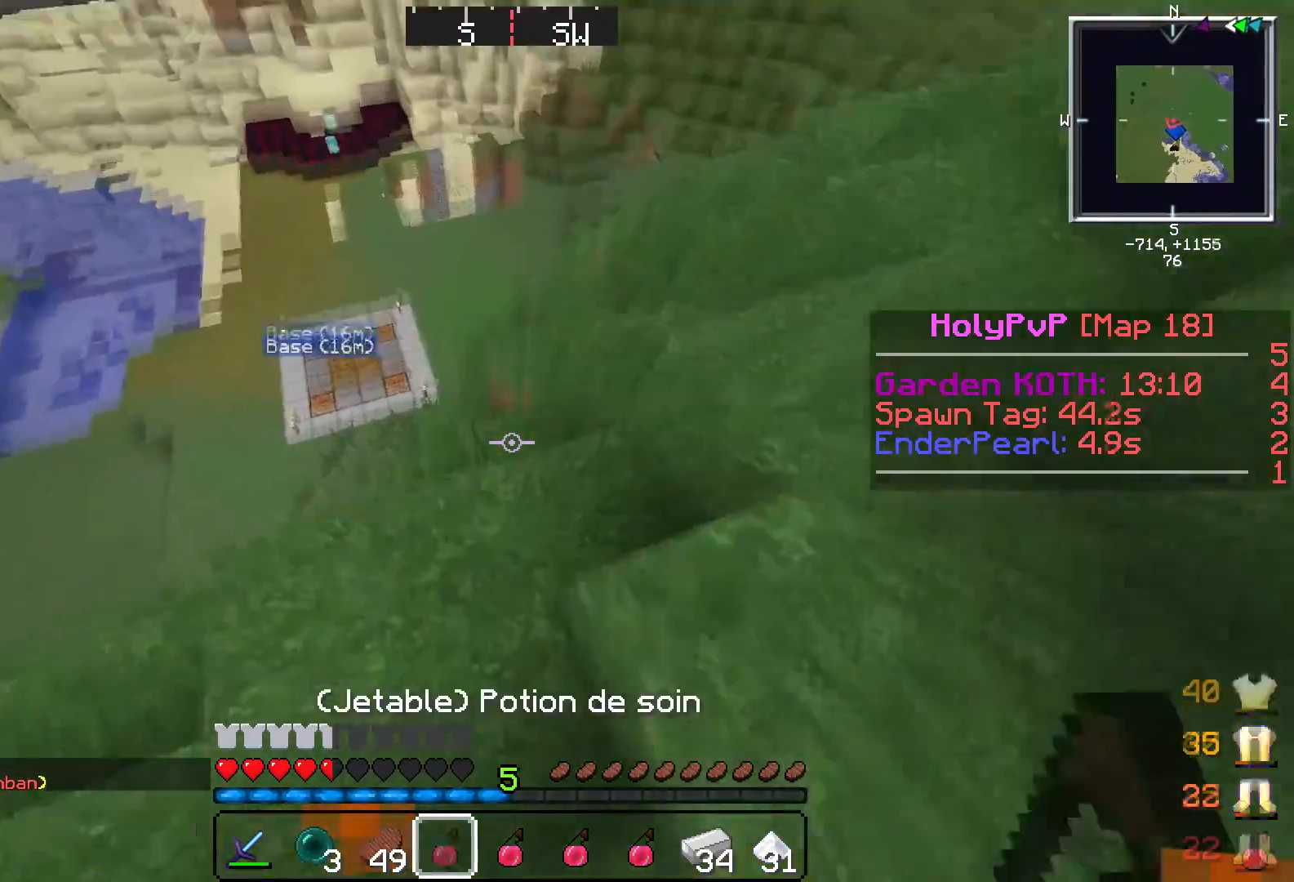
{"keys": ["a", "w"], "events": [[501, "a", "down"]]}
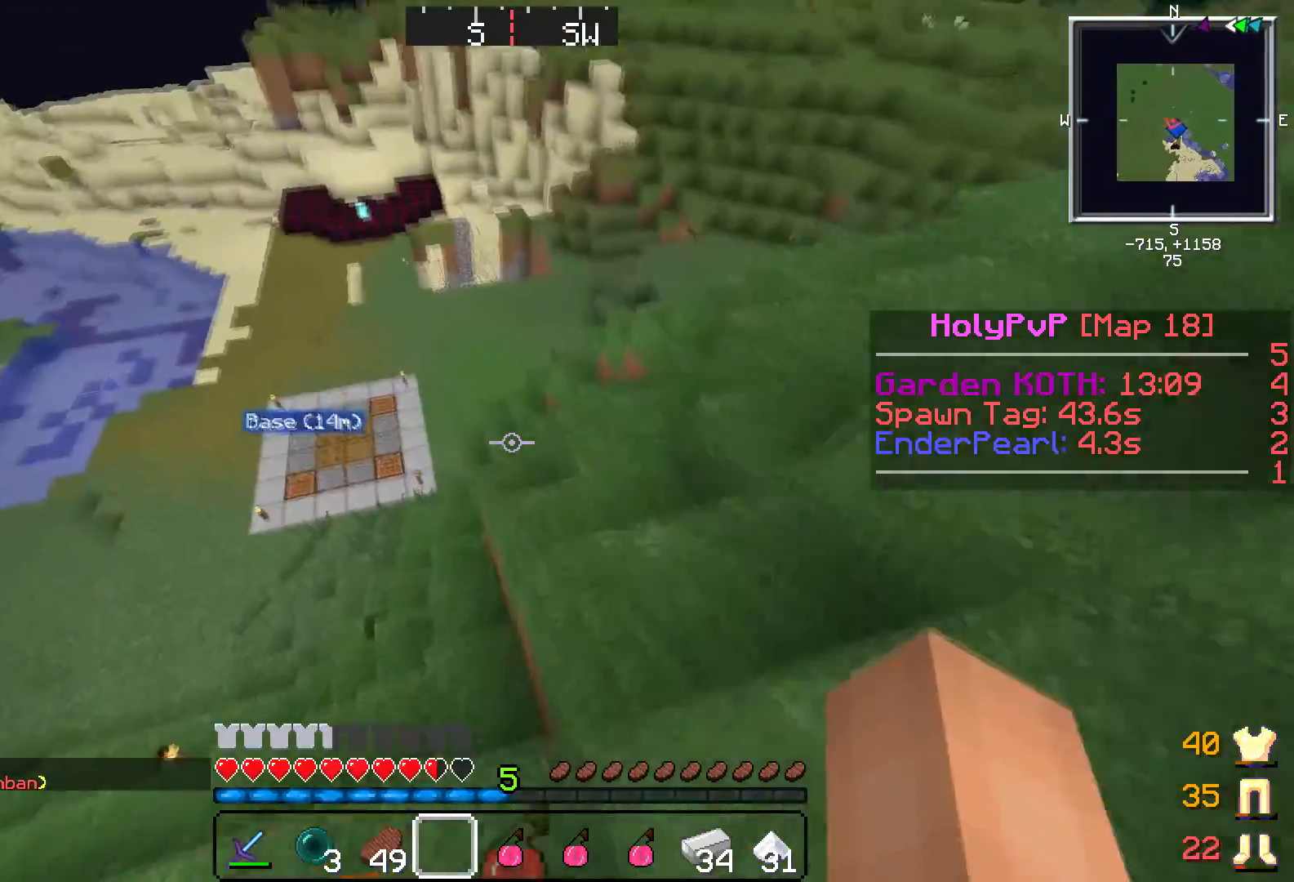
{"keys": ["w"], "events": [[150, "a", "up"]]}
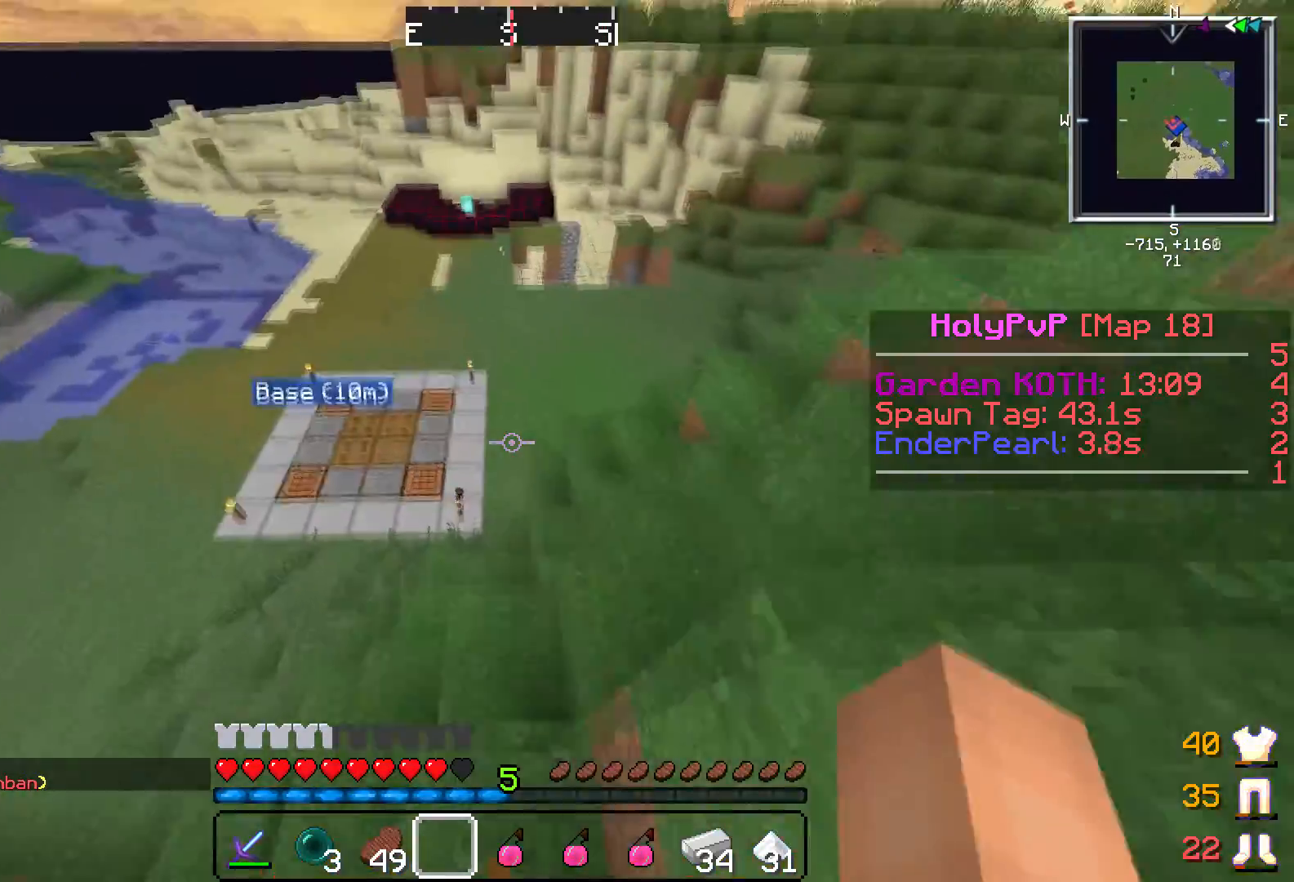
{"keys": ["w"], "events": []}
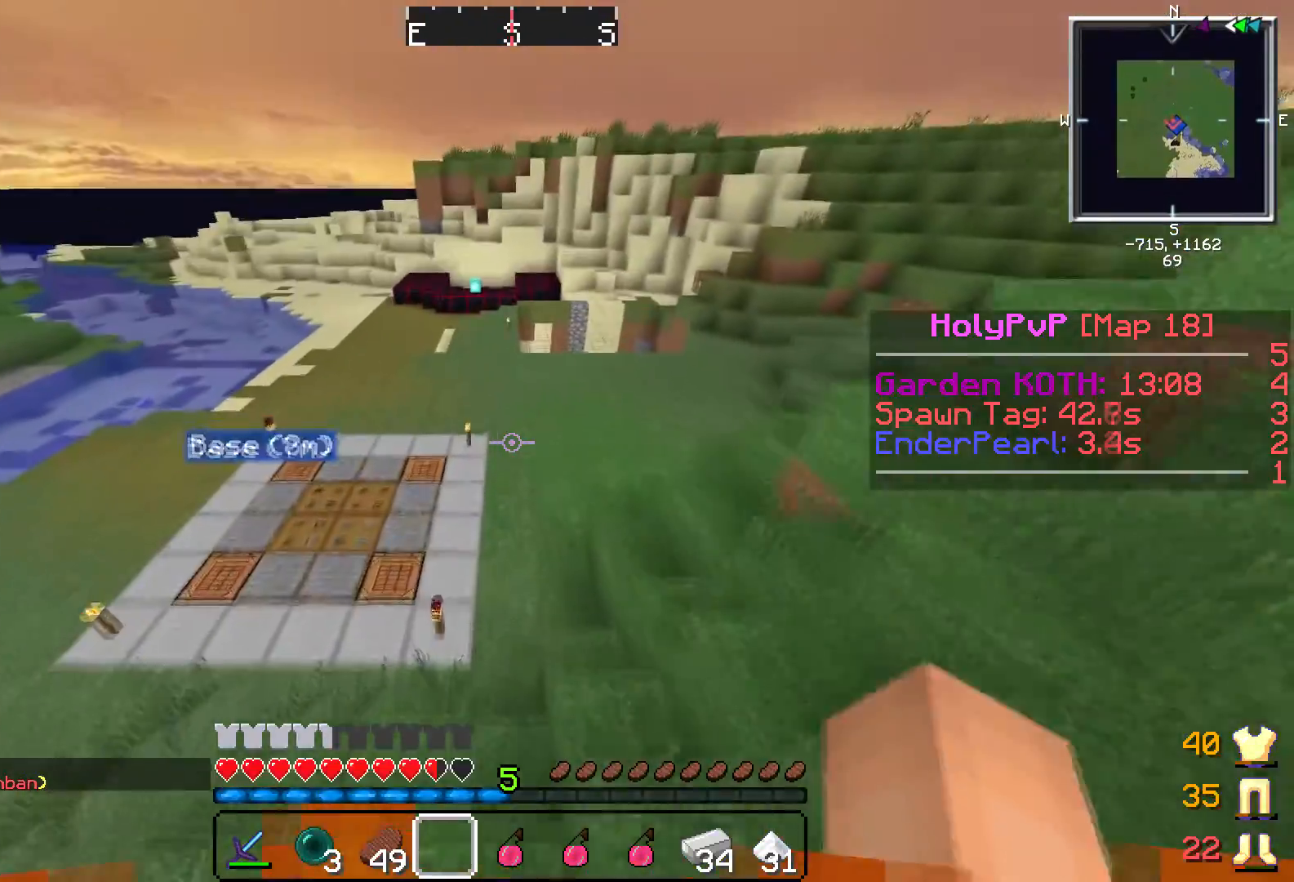
{"keys": ["w"], "events": []}
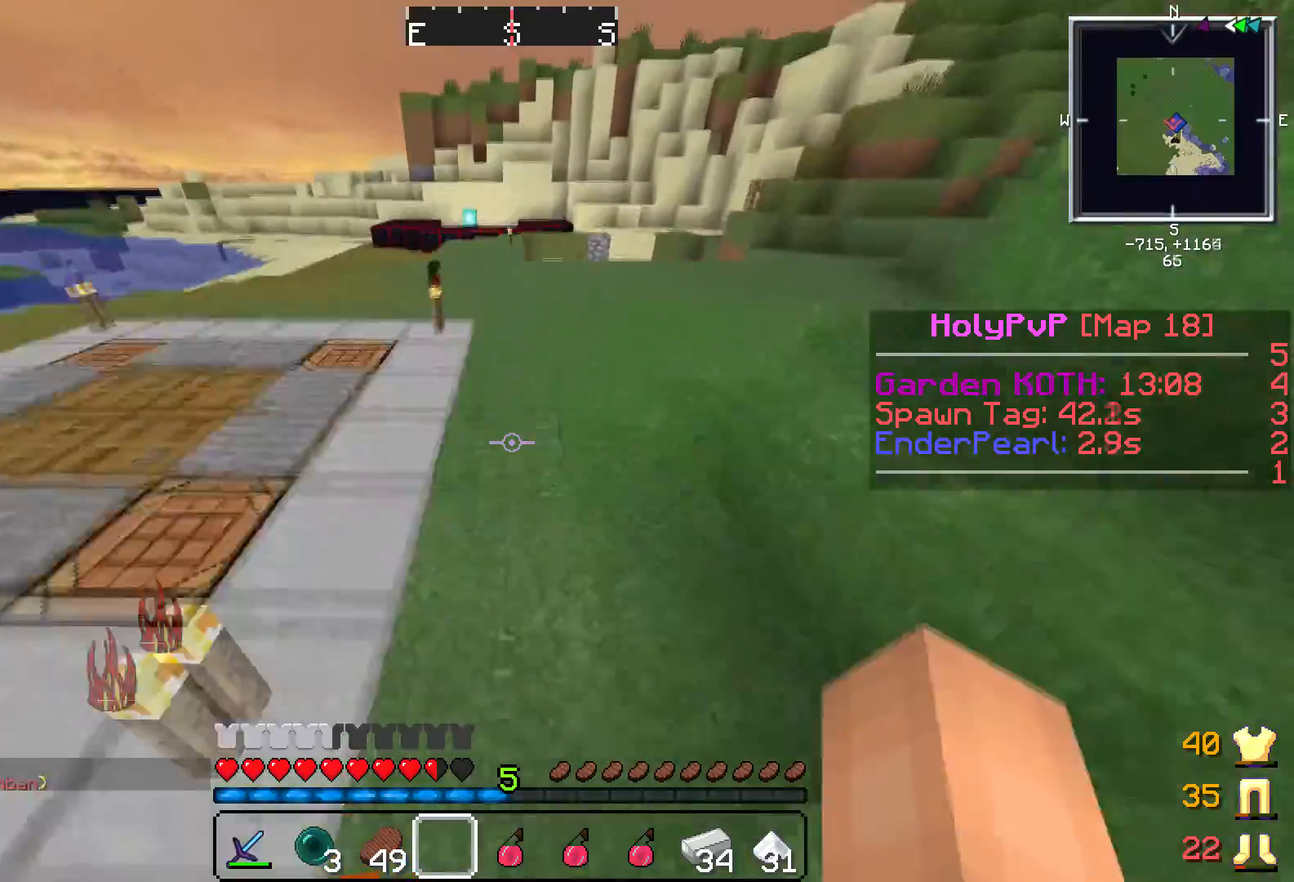
{"keys": ["w"], "events": []}
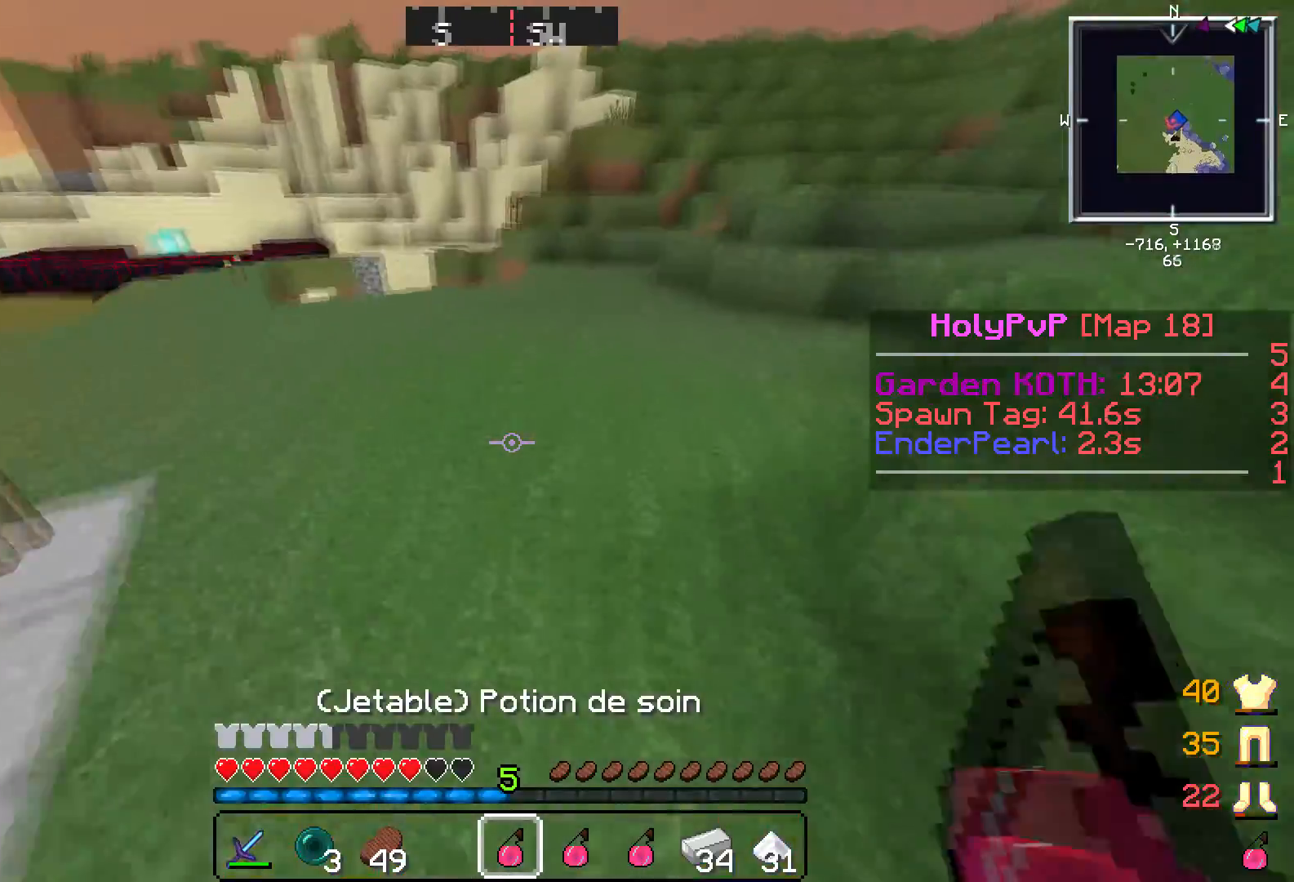
{"keys": ["w"], "events": []}
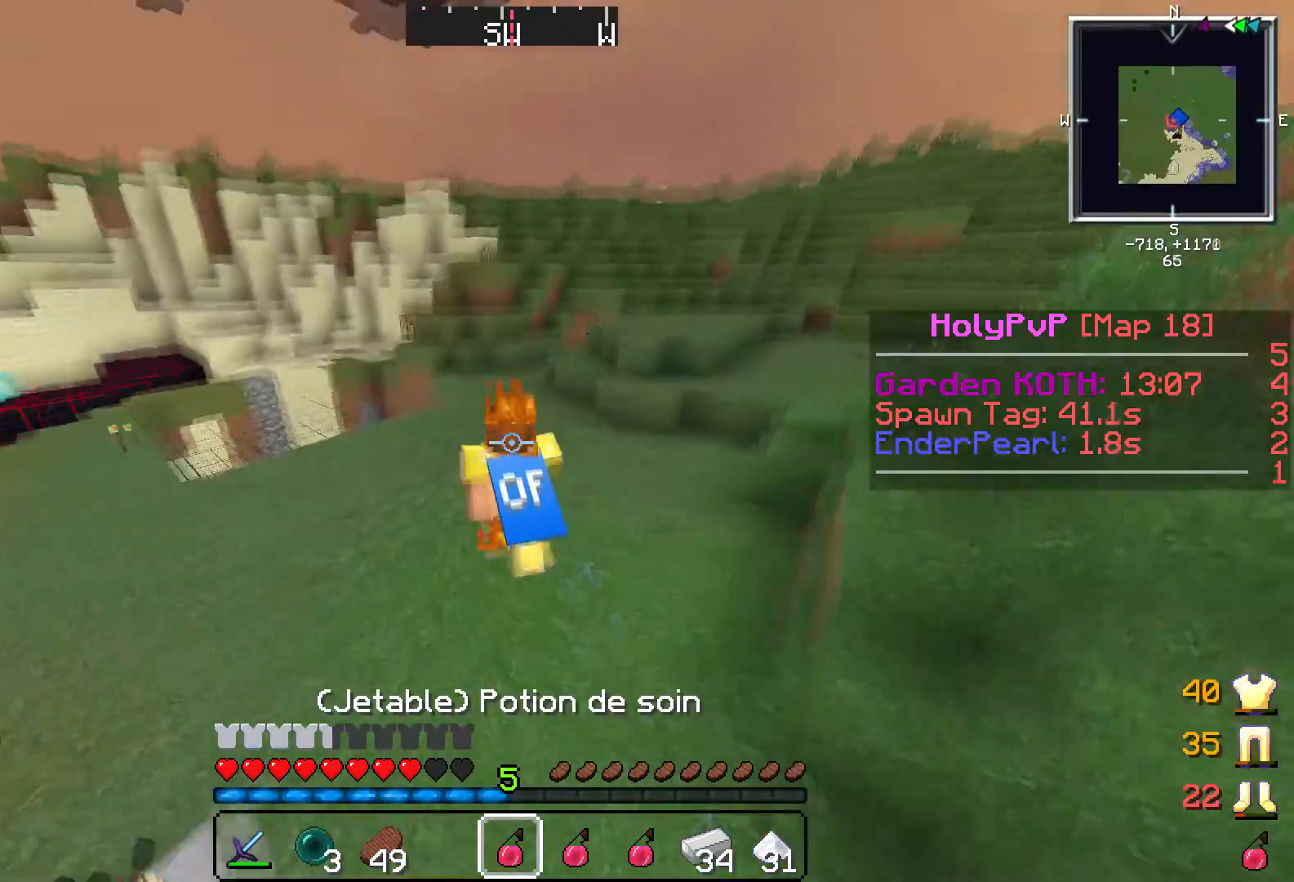
{"keys": ["w"], "events": []}
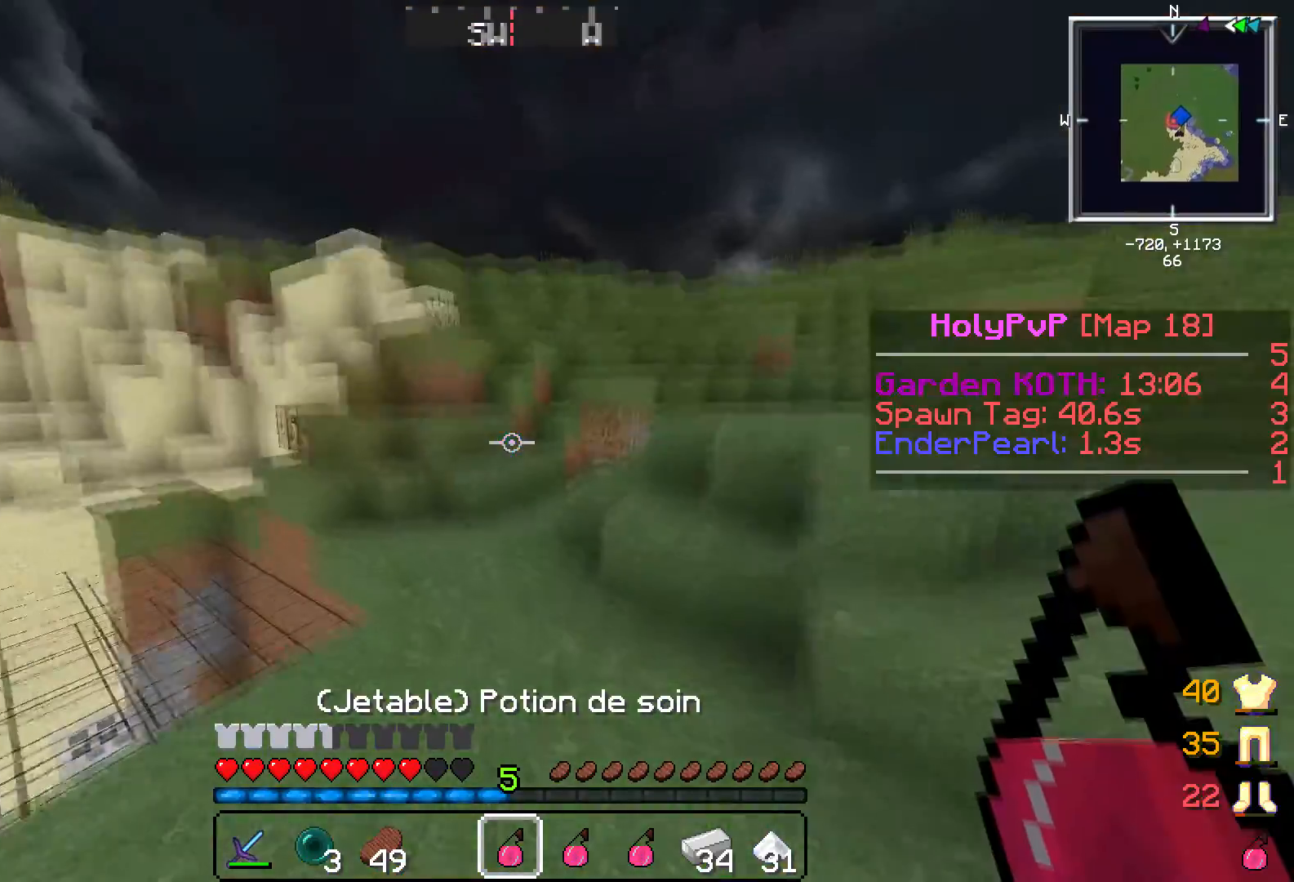
{"keys": ["w"], "events": []}
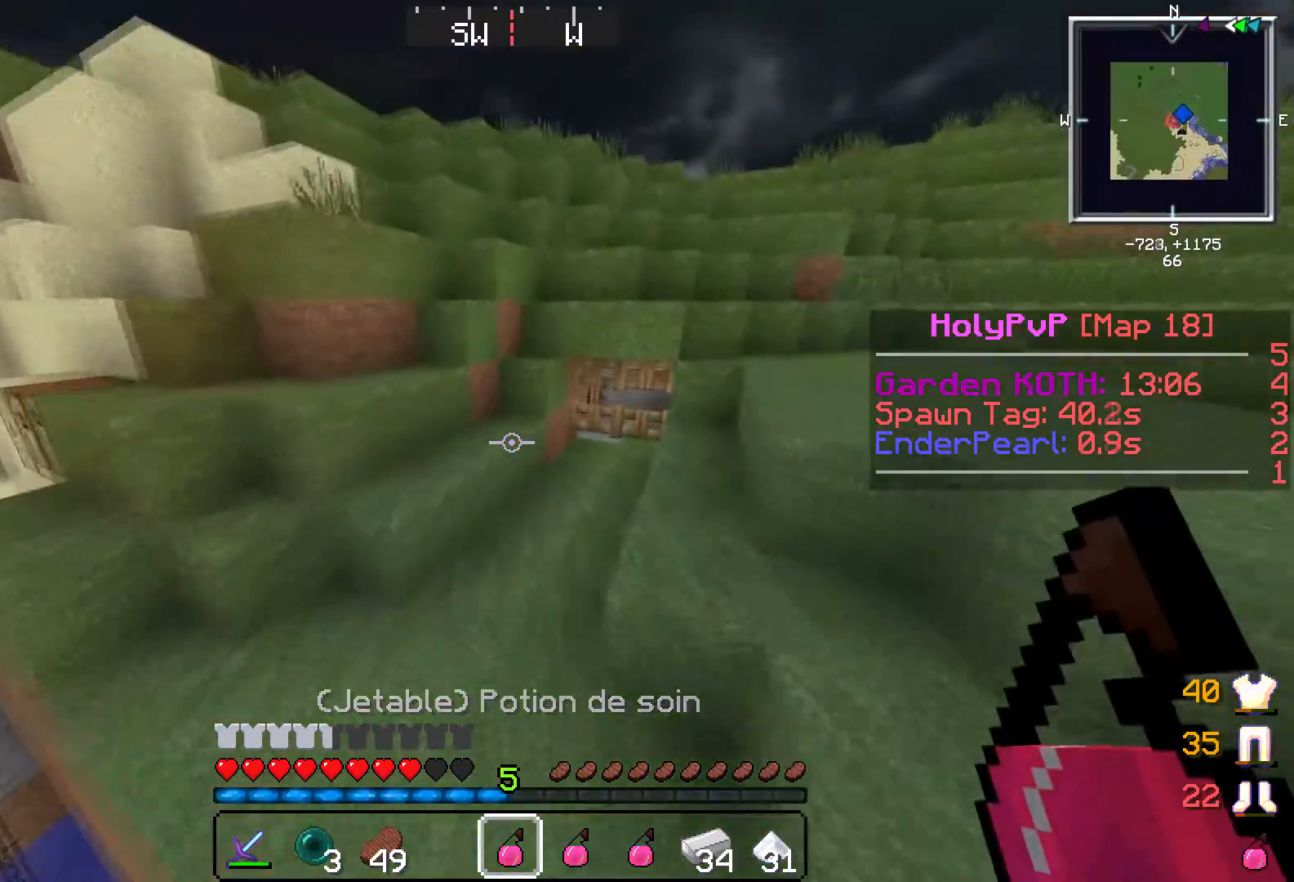
{"keys": ["w"], "events": []}
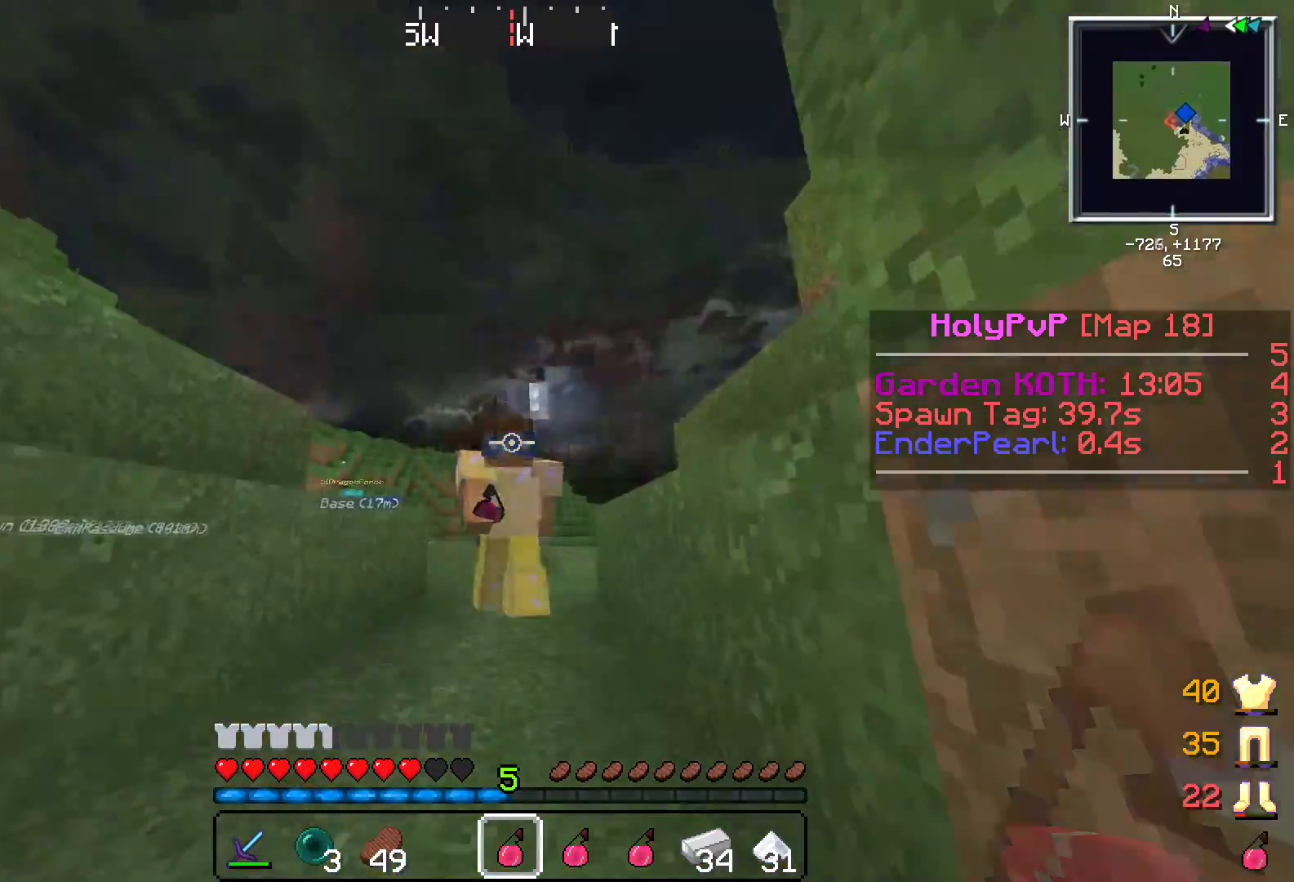
{"keys": ["w"], "events": []}
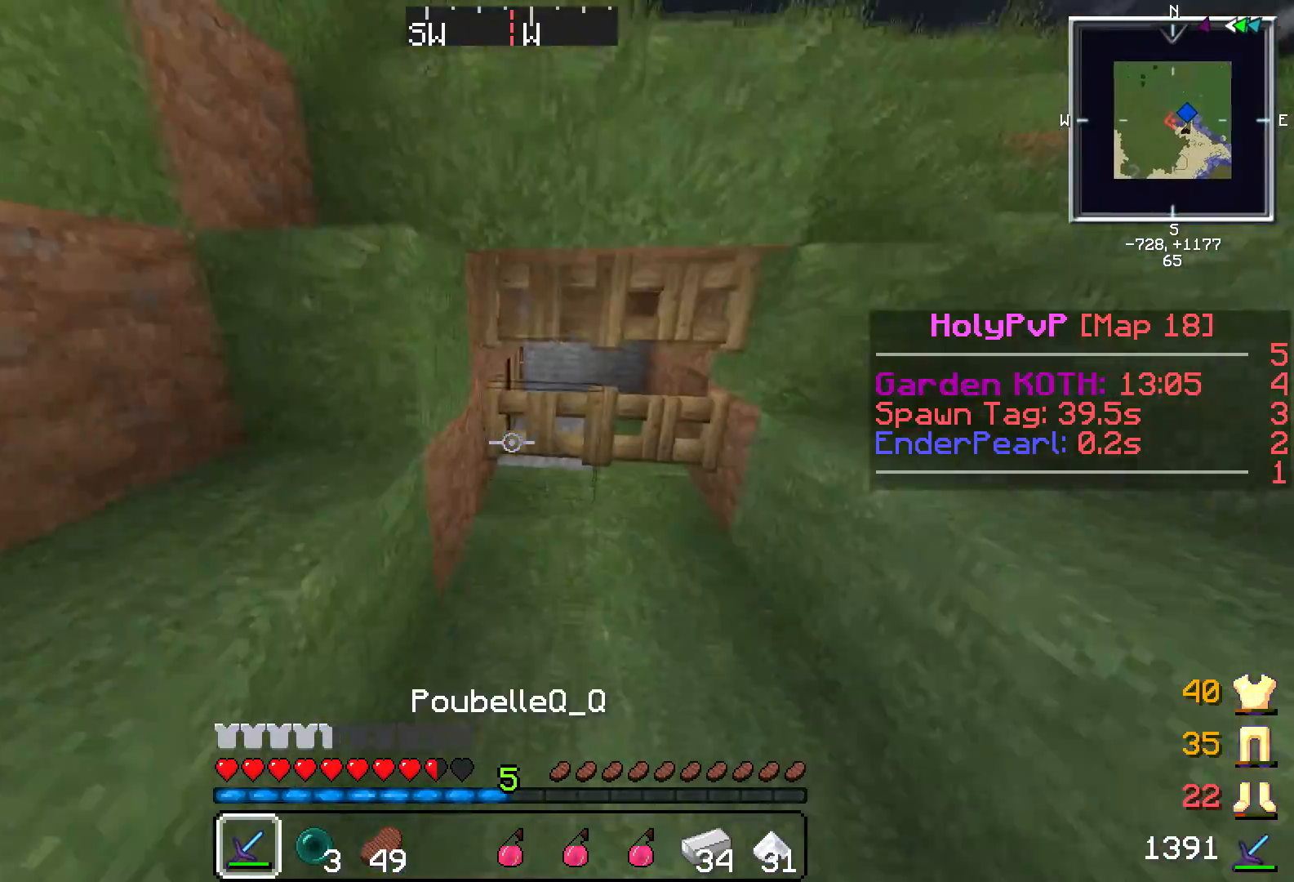
{"keys": ["w"], "events": []}
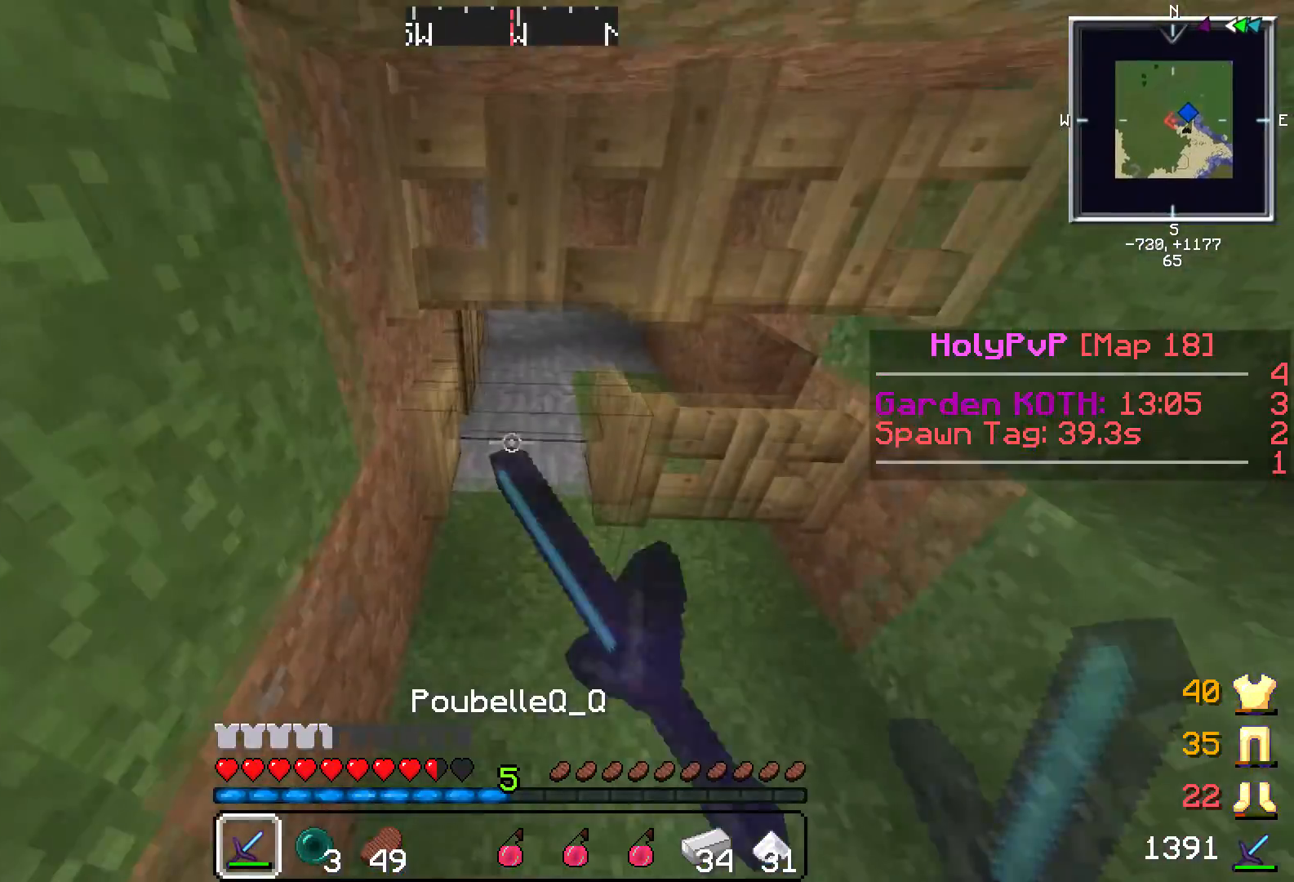
{"keys": ["w"], "events": []}
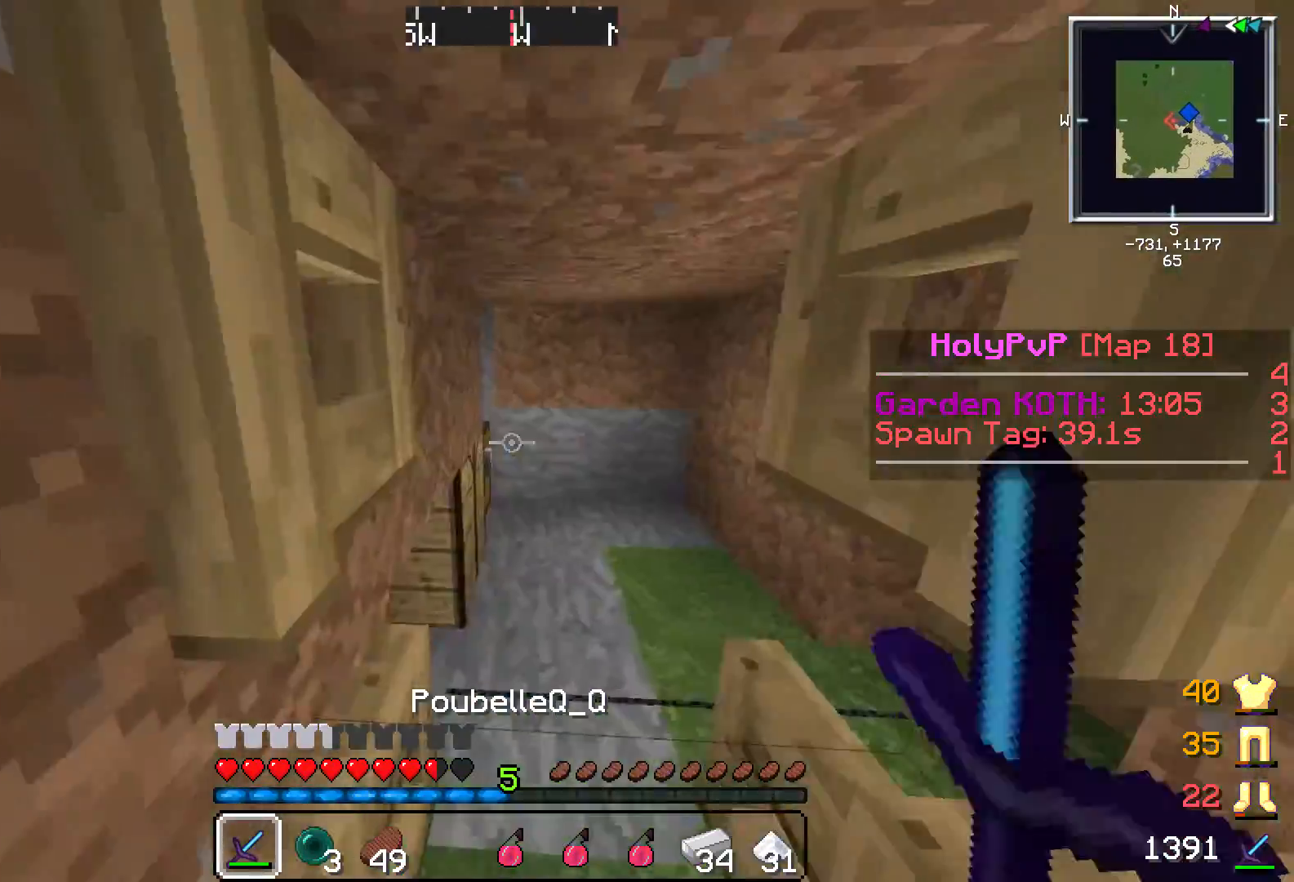
{"keys": [], "events": [[133, "d", "down"], [233, "w", "up"], [350, "d", "up"]]}
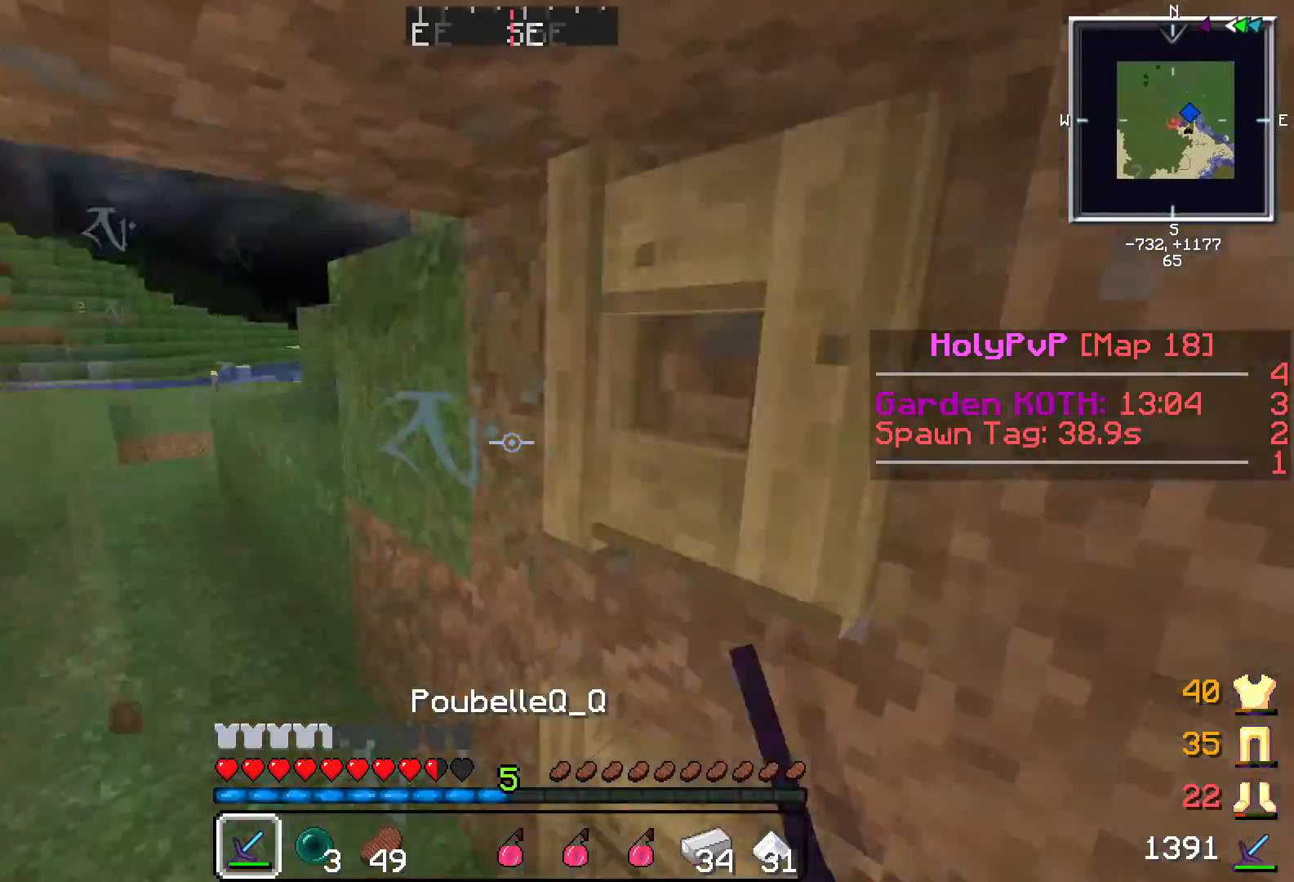
{"keys": [], "events": []}
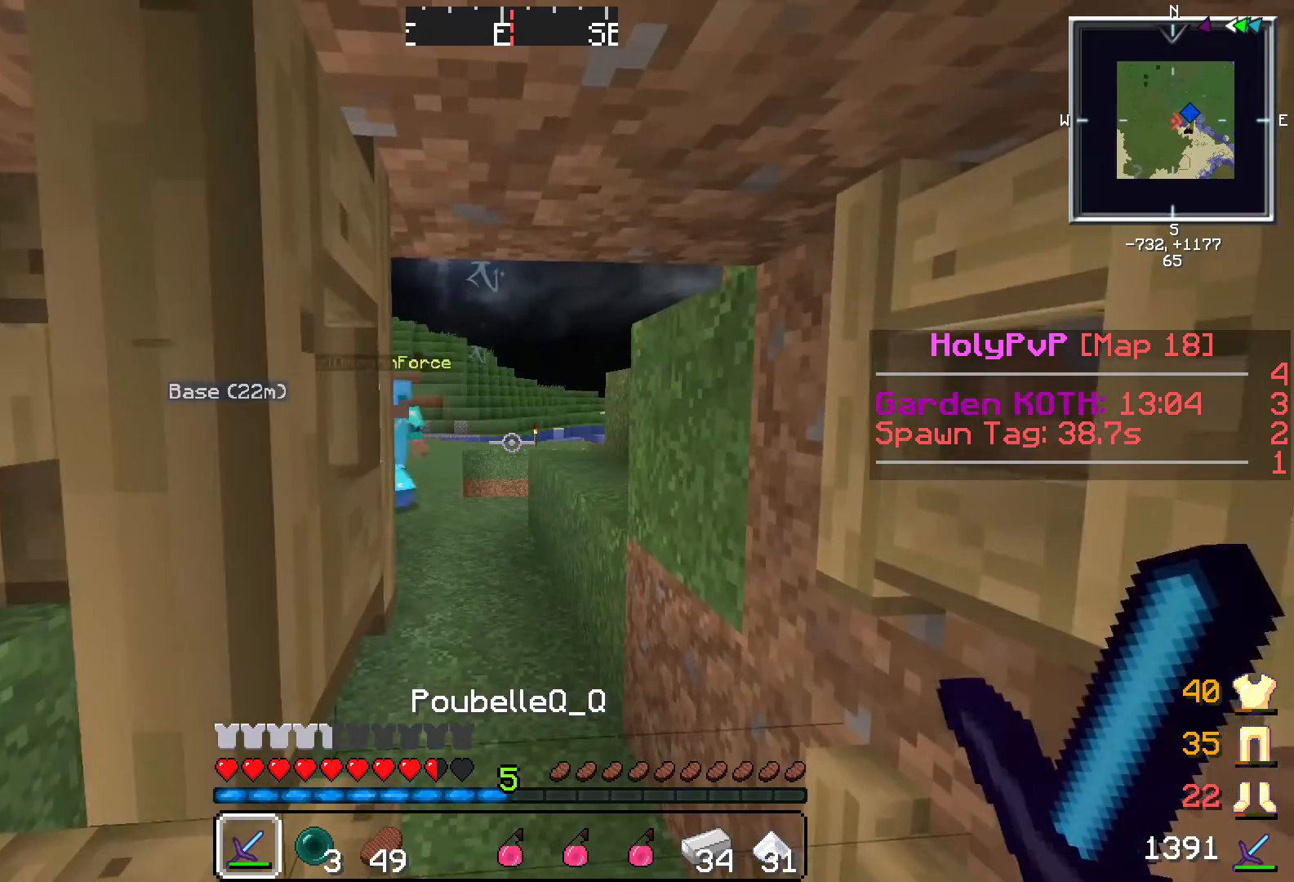
{"keys": ["s"], "events": [[250, "s", "down"]]}
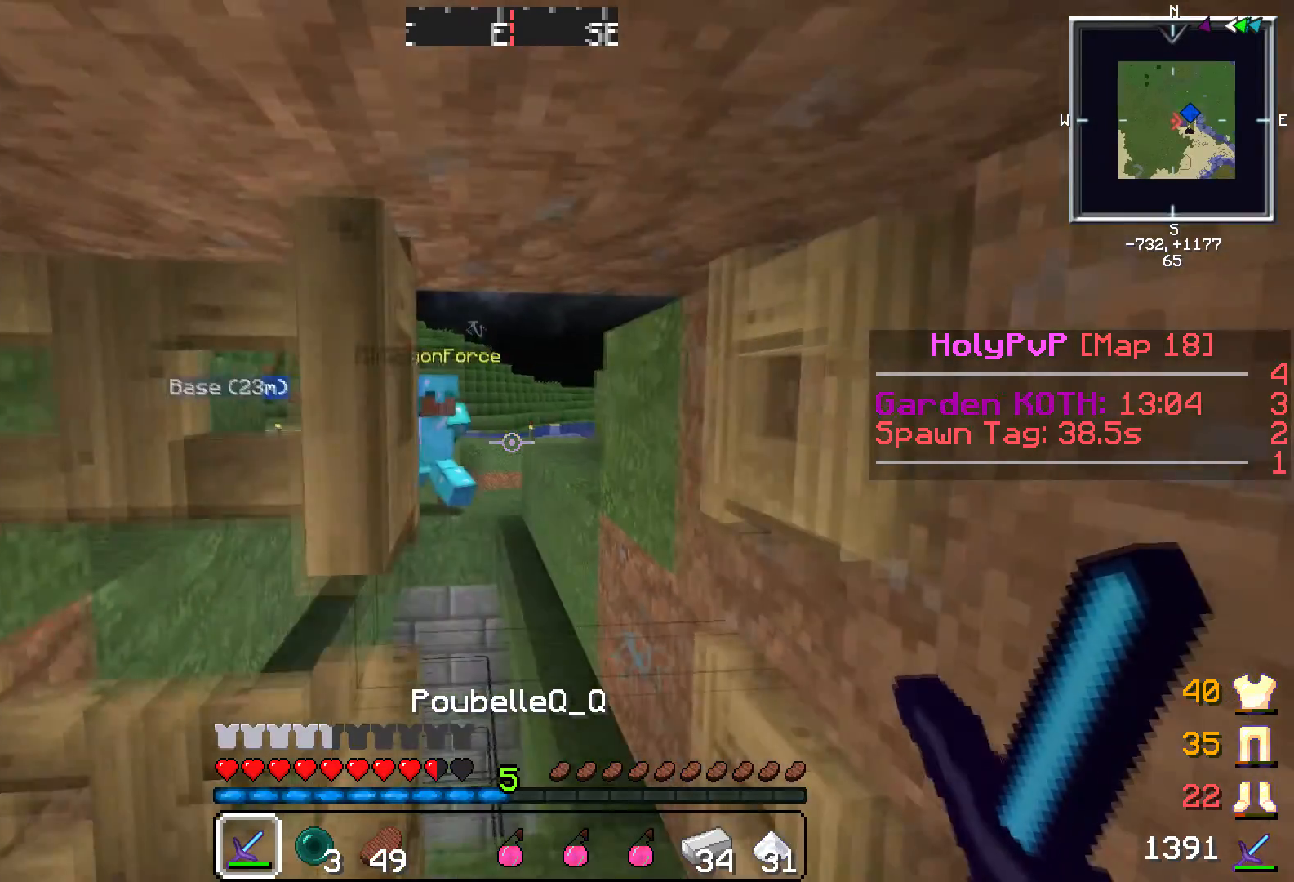
{"keys": ["s"], "events": []}
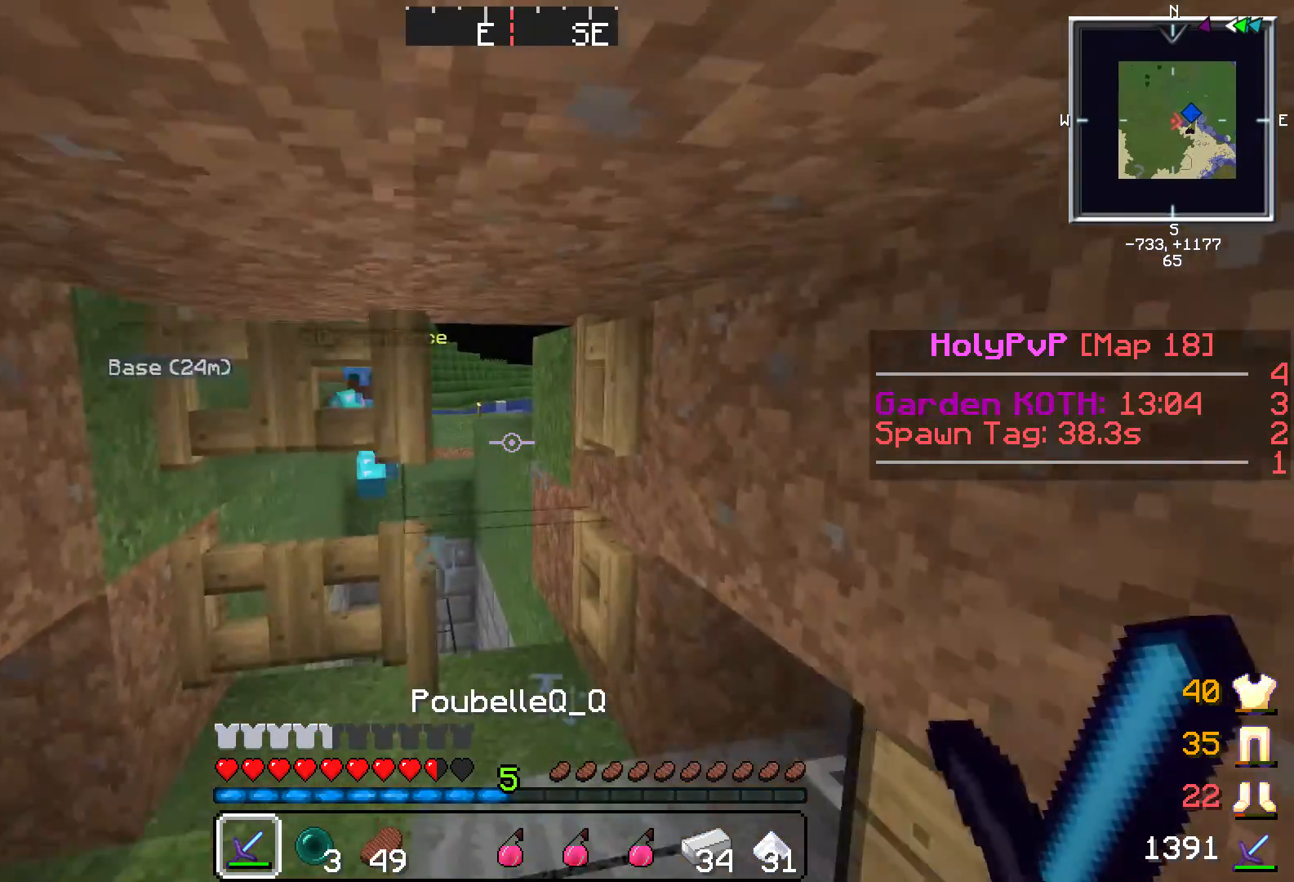
{"keys": ["s"], "events": []}
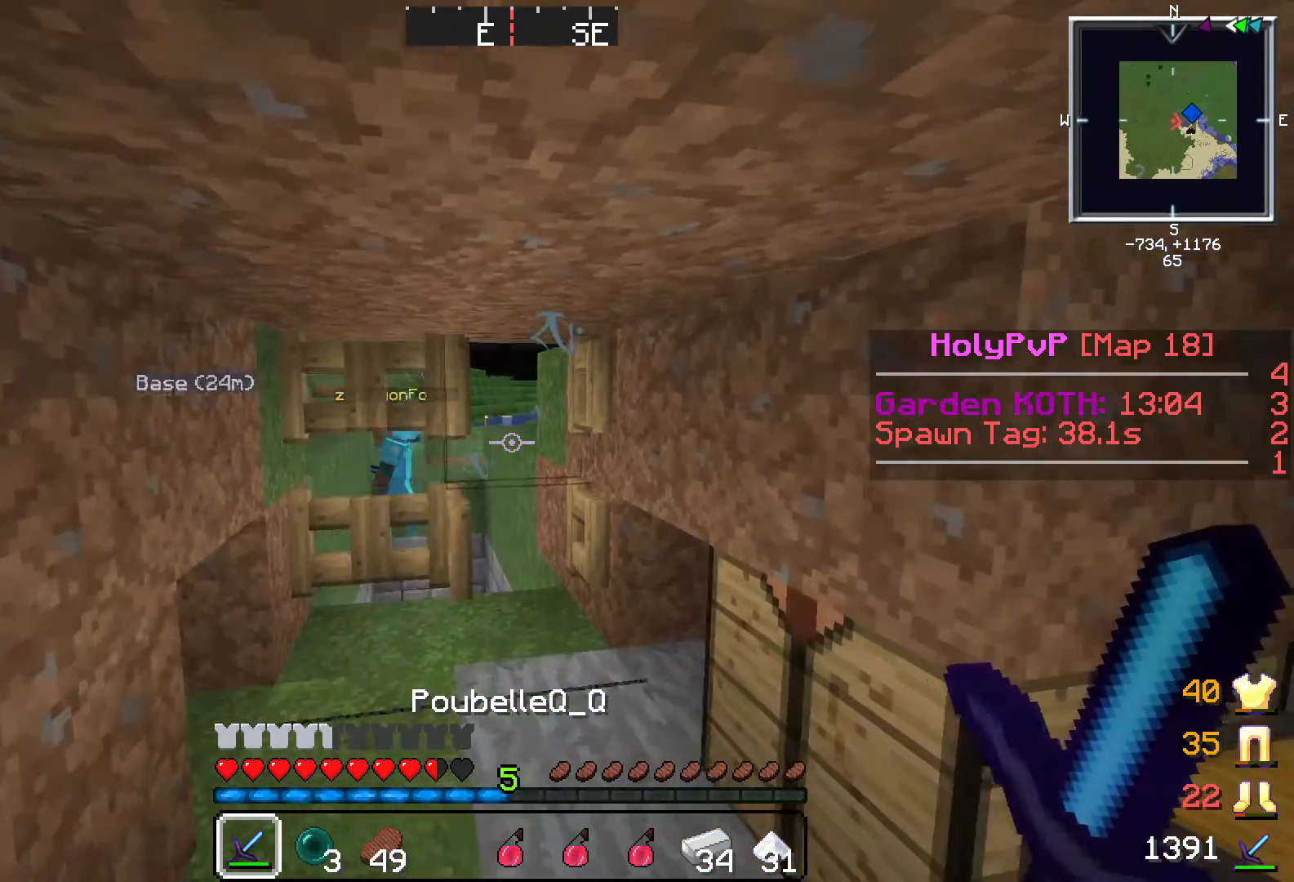
{"keys": [], "events": [[217, "s", "up"]]}